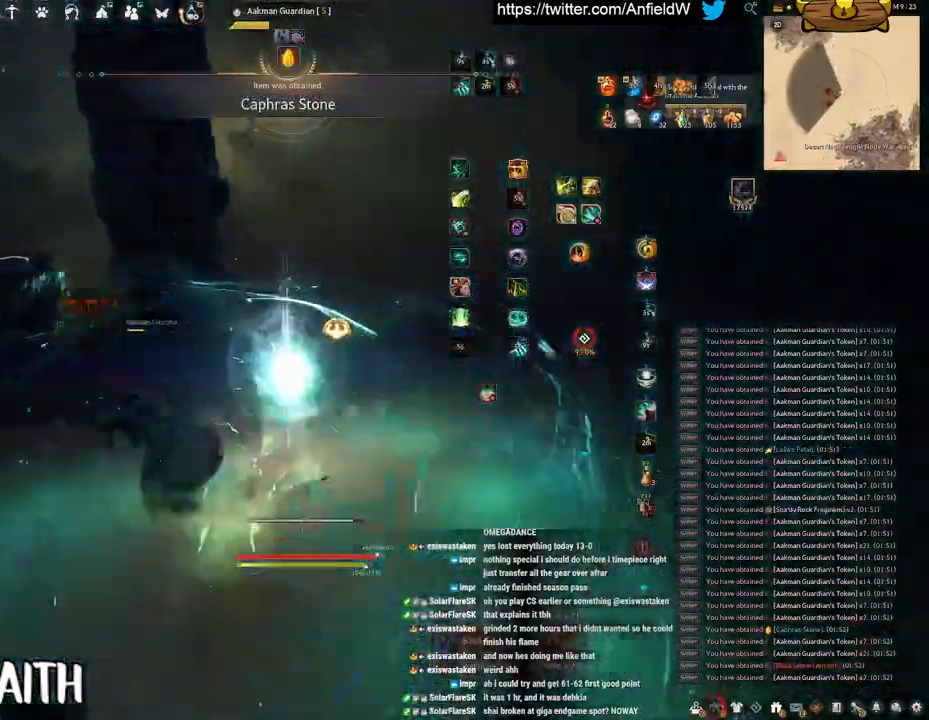
Gameplay with keyboard and mouse; each line is a JSON object with the keys and mouse buttons held at the frame after it. "events" lists presses ("down") and releases ("up") of "a", "c", "d", "e", "f", "q", "s", "shift", "space", "tab", "w", "x", "z", "mouse_left" and "mouse_right" between this image and that frame as [ms after this image, input, new state], when the widget could be followed in between. "mouse_left", "mouse_right" = the "left", "right" buttons of the "mouse" list. No other keys are recorded. Mouse movement is not recorded.
{"keys": ["e", "shift"], "mouse": [], "events": [[17, "f", "up"], [17, "shift", "down"], [300, "e", "down"]]}
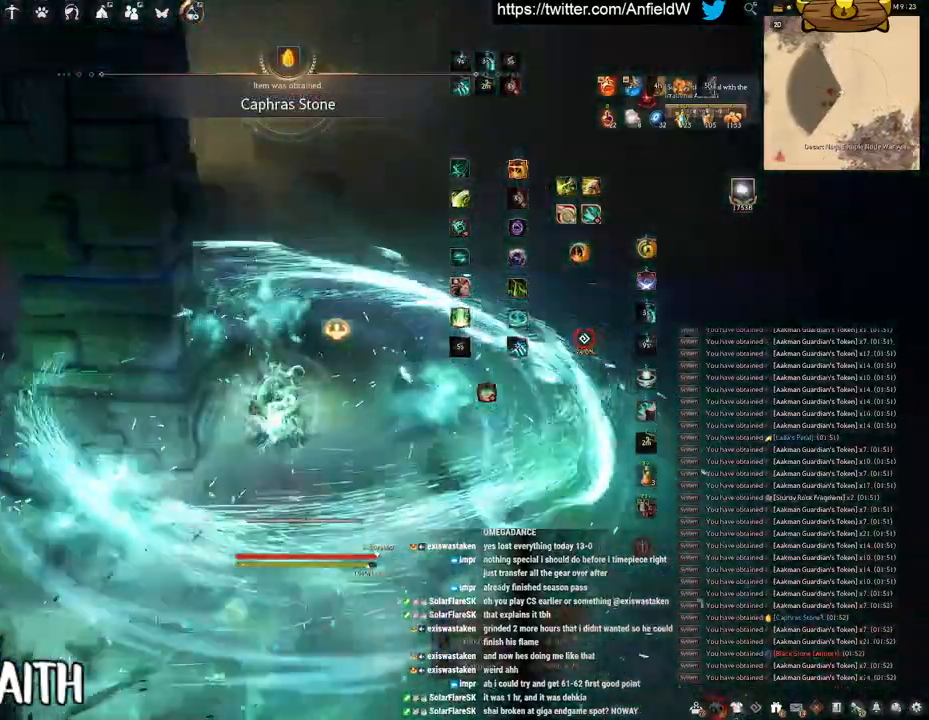
{"keys": ["shift"], "mouse": [], "events": [[433, "e", "up"]]}
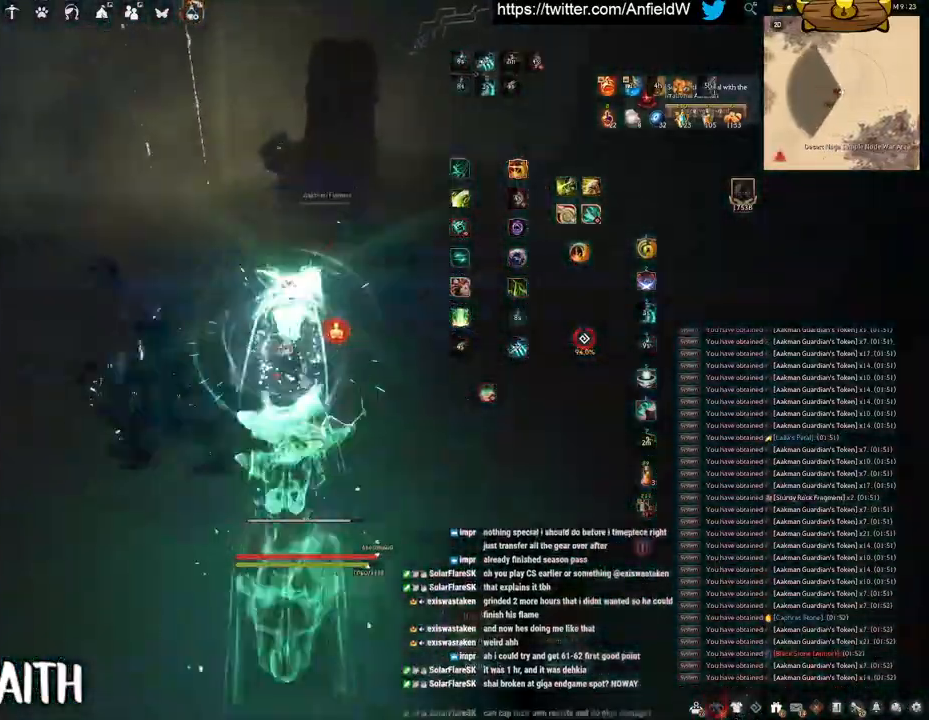
{"keys": ["f", "shift"], "mouse": [], "events": [[100, "f", "down"]]}
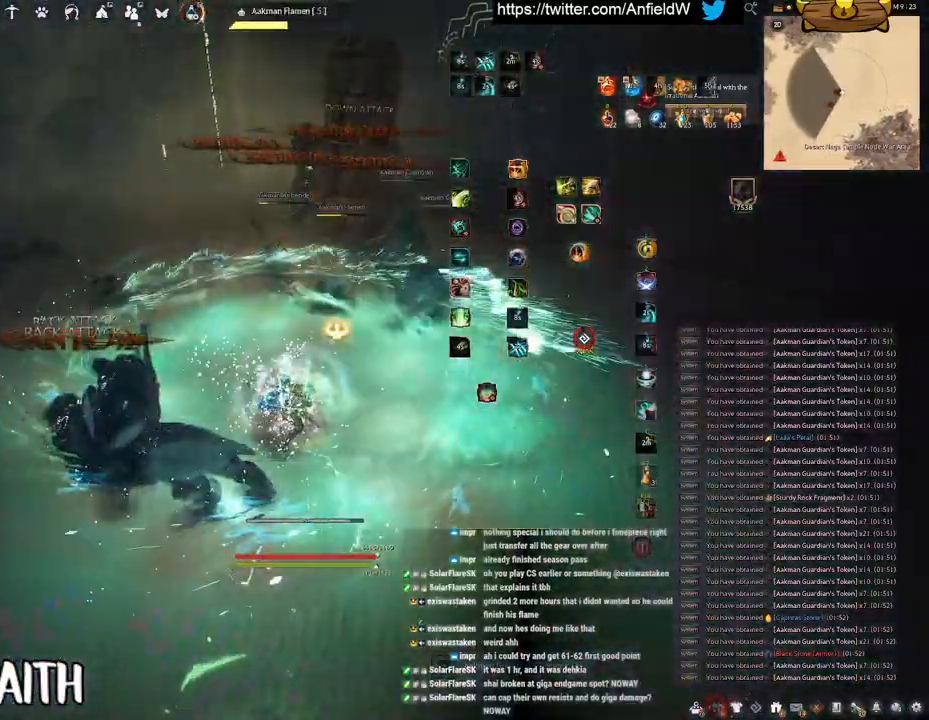
{"keys": [], "mouse": [], "events": [[50, "f", "up"], [133, "mouse_right", "down"], [417, "mouse_right", "up"], [433, "shift", "up"]]}
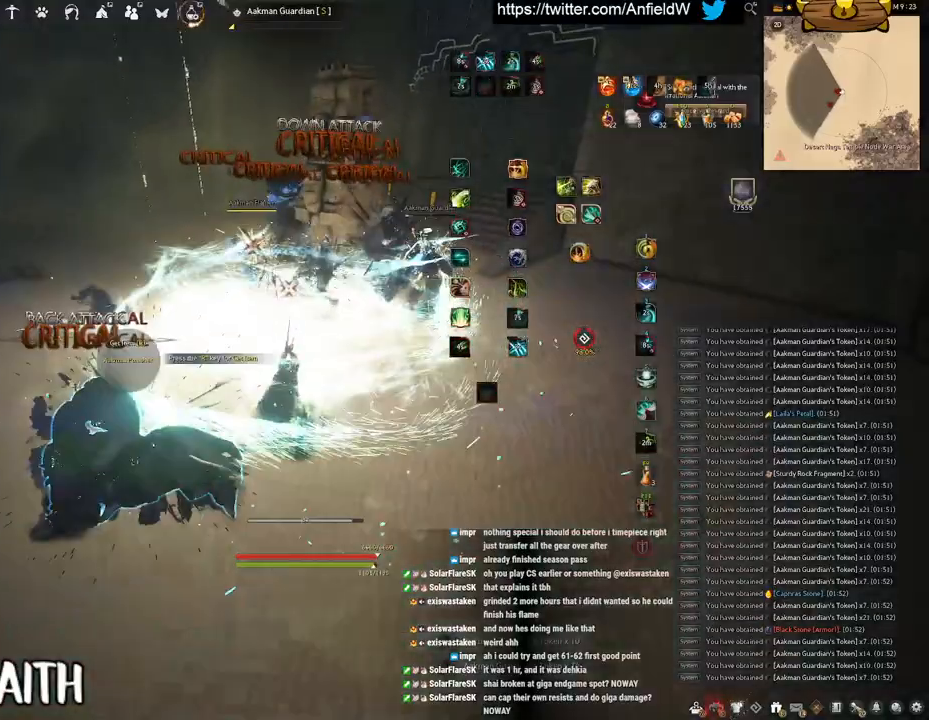
{"keys": ["w"], "mouse": ["left"], "events": [[50, "mouse_left", "down"], [433, "w", "down"]]}
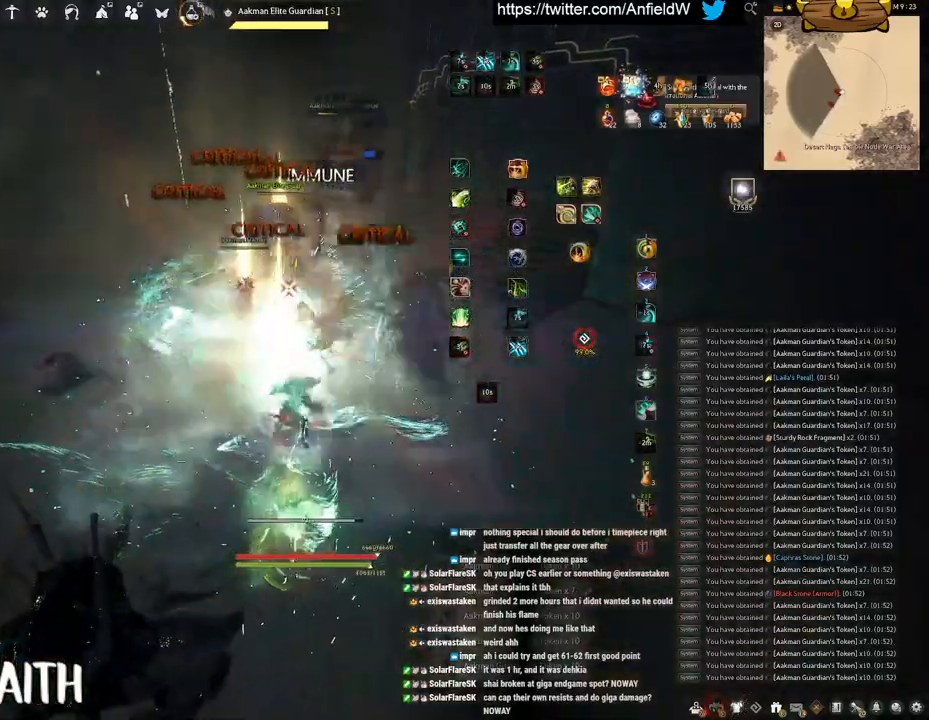
{"keys": ["f", "w"], "mouse": [], "events": [[17, "f", "down"], [50, "mouse_left", "up"]]}
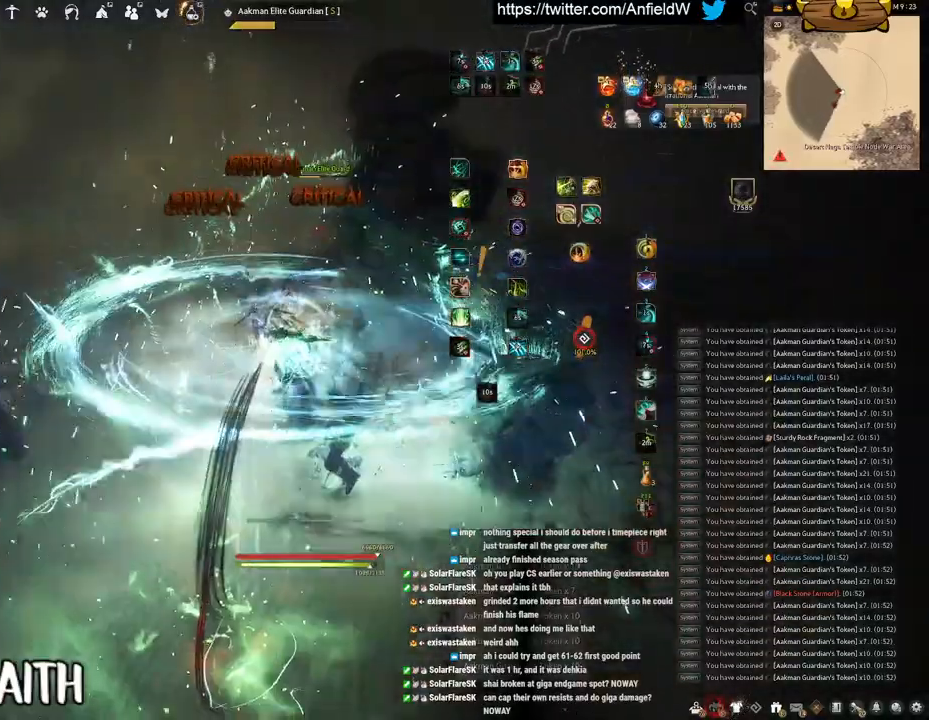
{"keys": [], "mouse": ["right"], "events": [[17, "mouse_left", "down"], [83, "w", "up"], [117, "f", "up"], [417, "mouse_left", "up"], [500, "mouse_right", "down"]]}
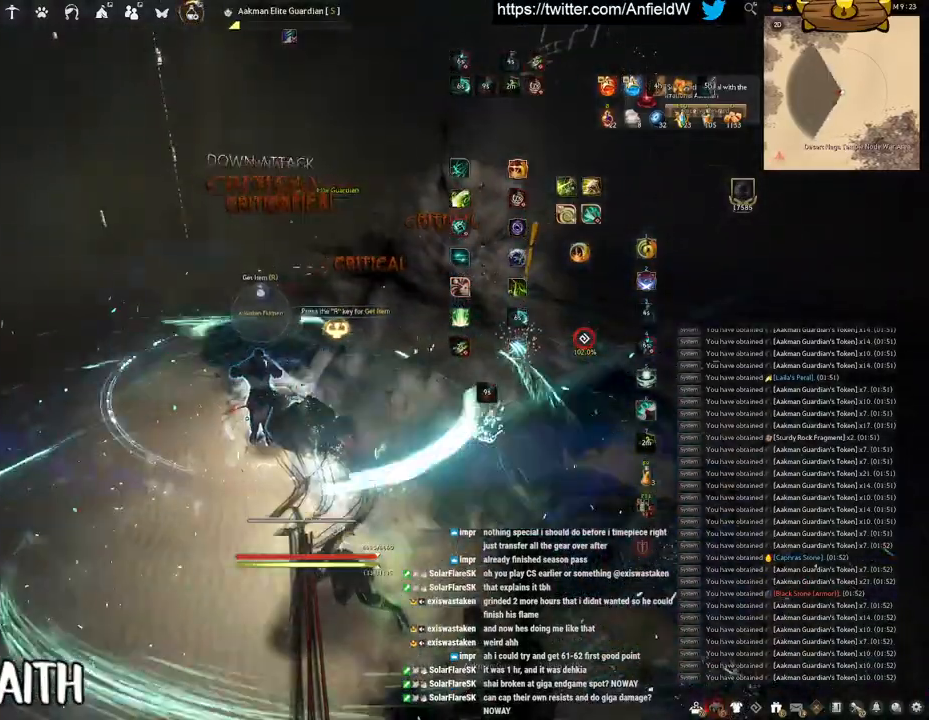
{"keys": [], "mouse": [], "events": [[433, "mouse_right", "up"]]}
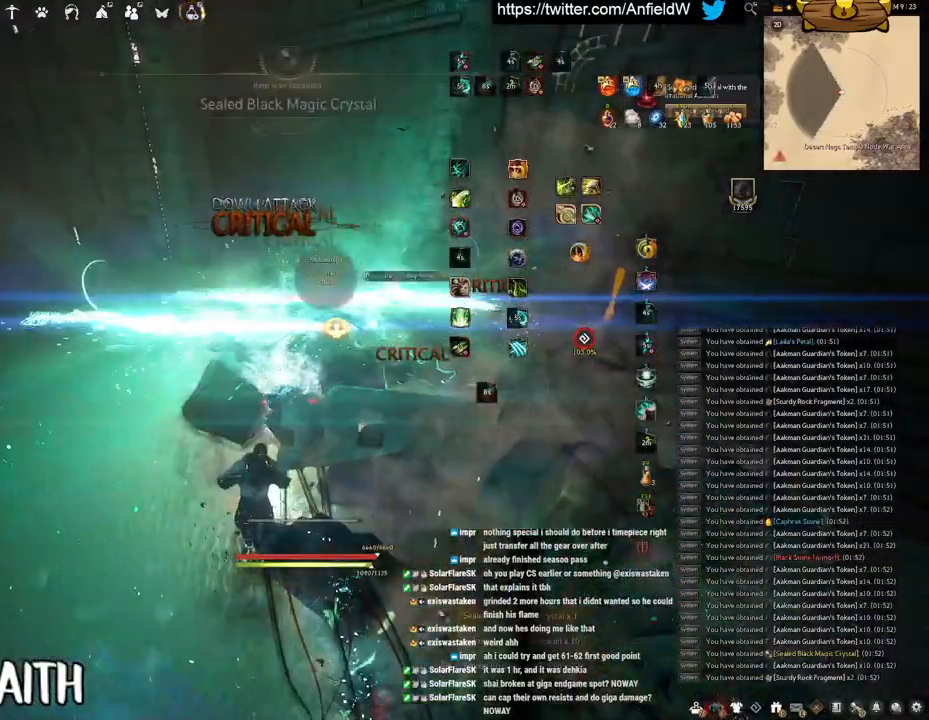
{"keys": [], "mouse": [], "events": []}
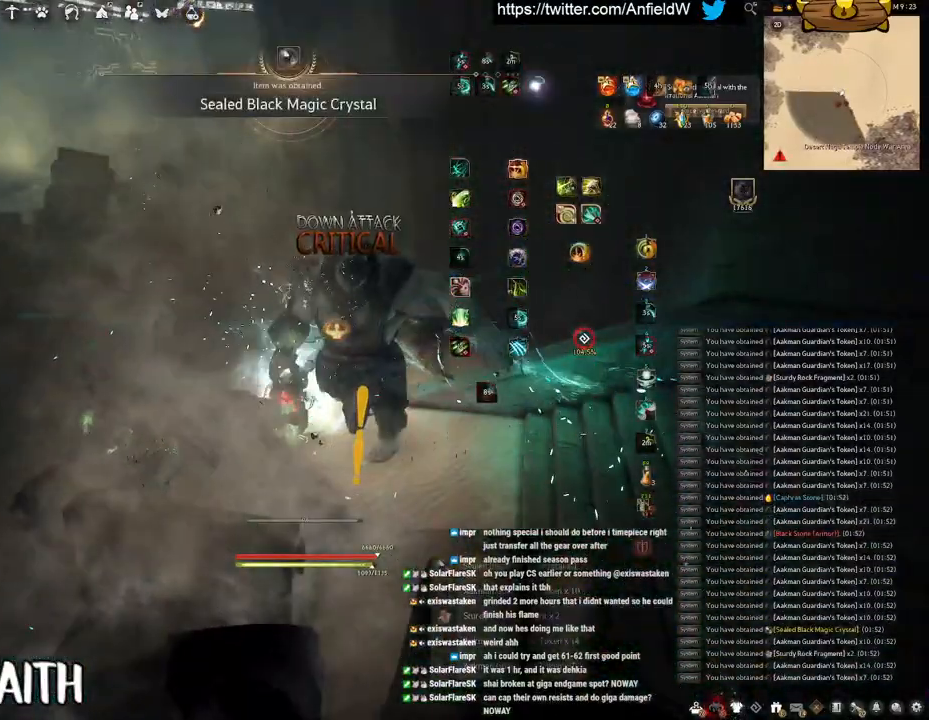
{"keys": ["w"], "mouse": ["right"], "events": [[183, "w", "down"], [283, "mouse_right", "down"]]}
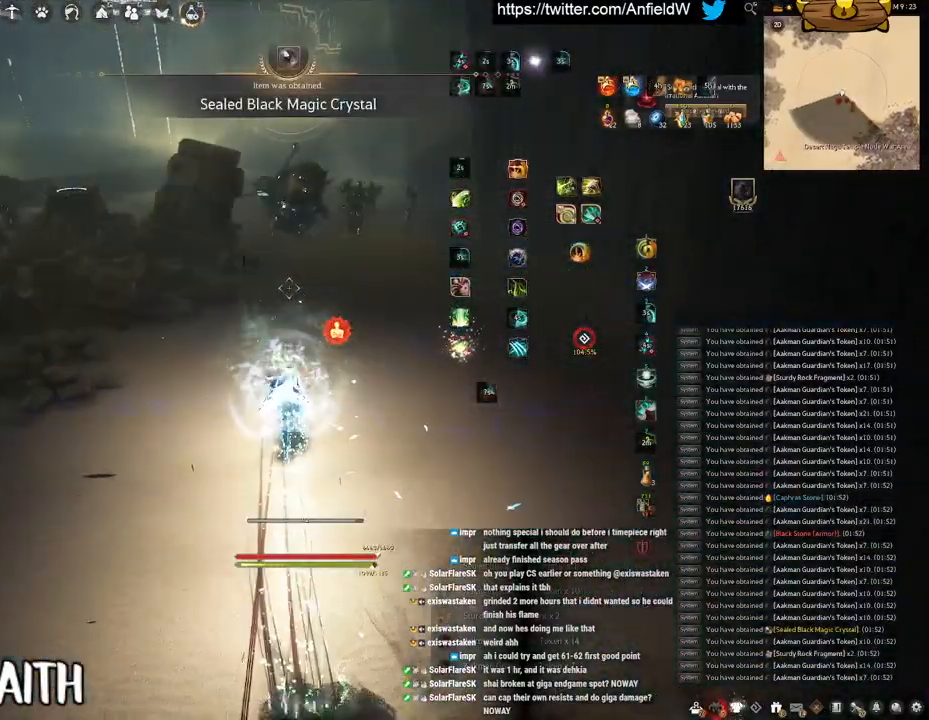
{"keys": ["w"], "mouse": ["right"], "events": []}
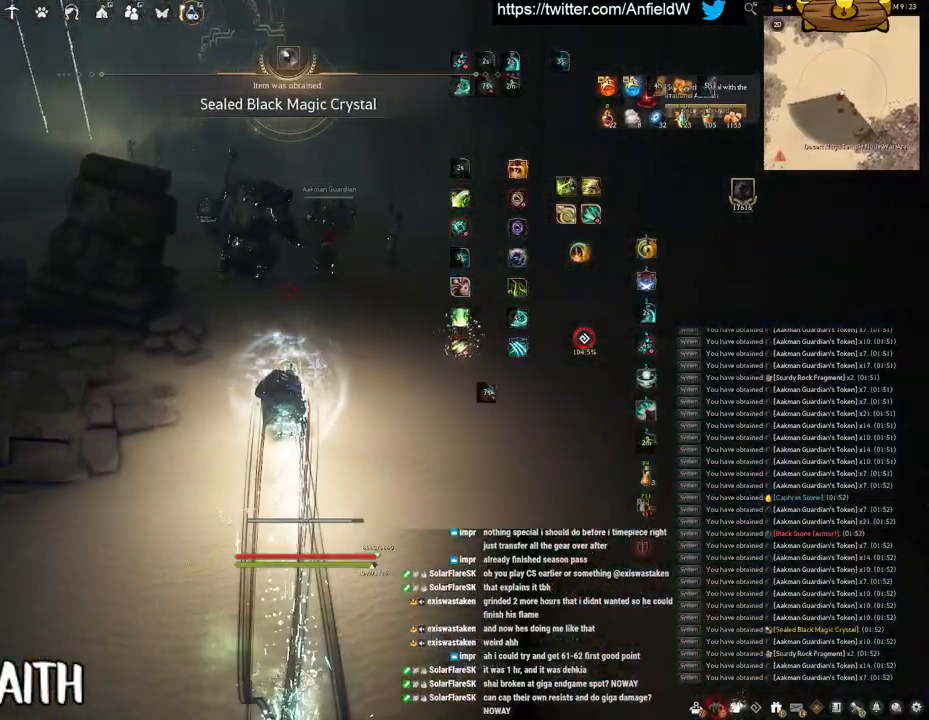
{"keys": ["q"], "mouse": [], "events": [[283, "w", "up"], [333, "mouse_right", "up"], [333, "q", "down"]]}
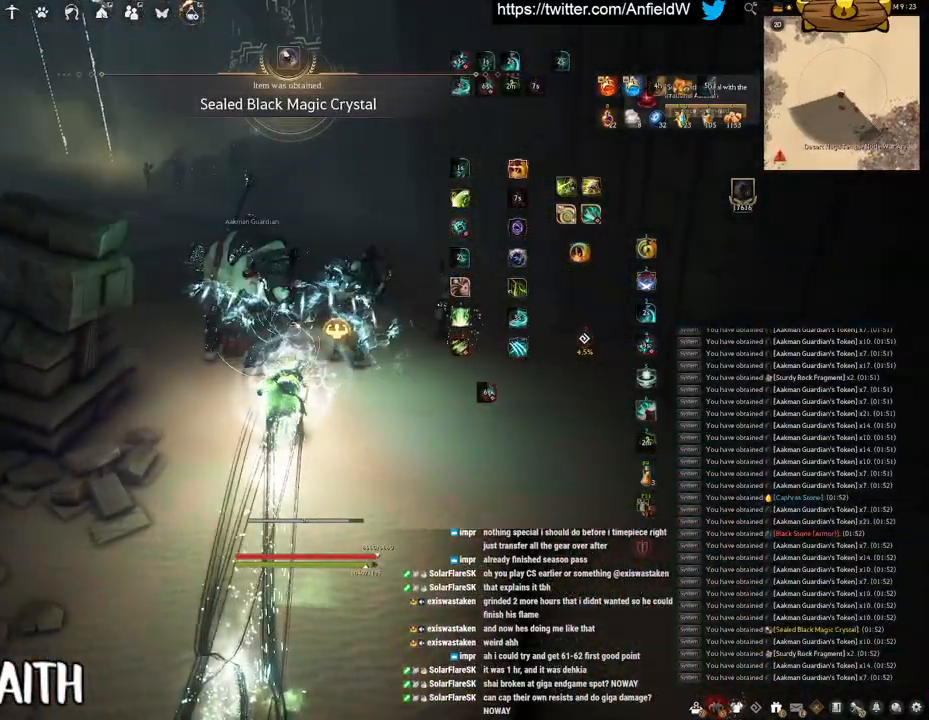
{"keys": [], "mouse": [], "events": [[200, "q", "up"]]}
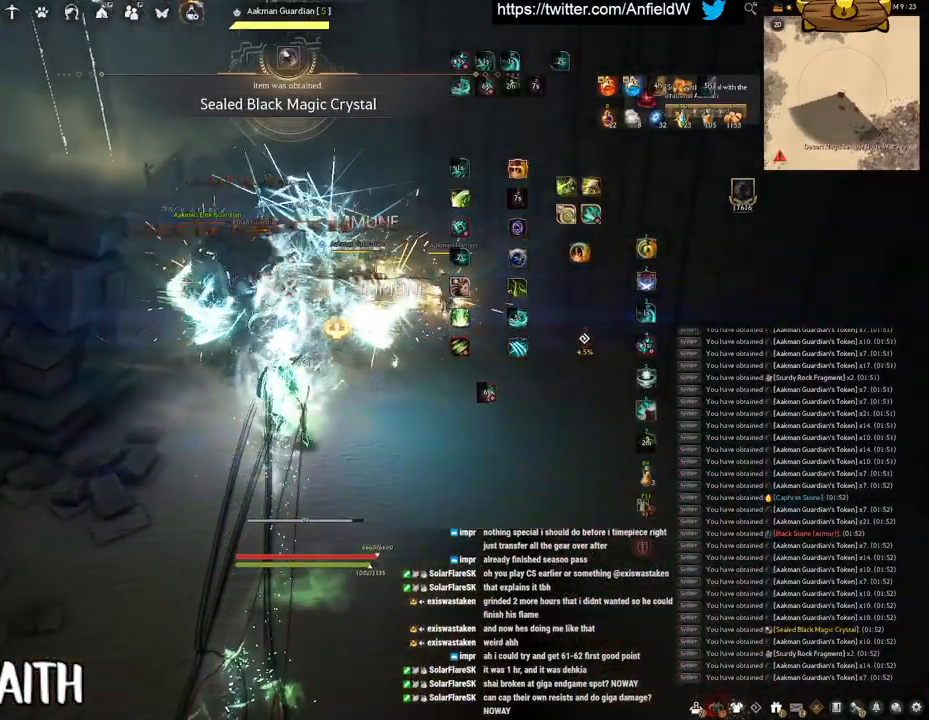
{"keys": [], "mouse": [], "events": []}
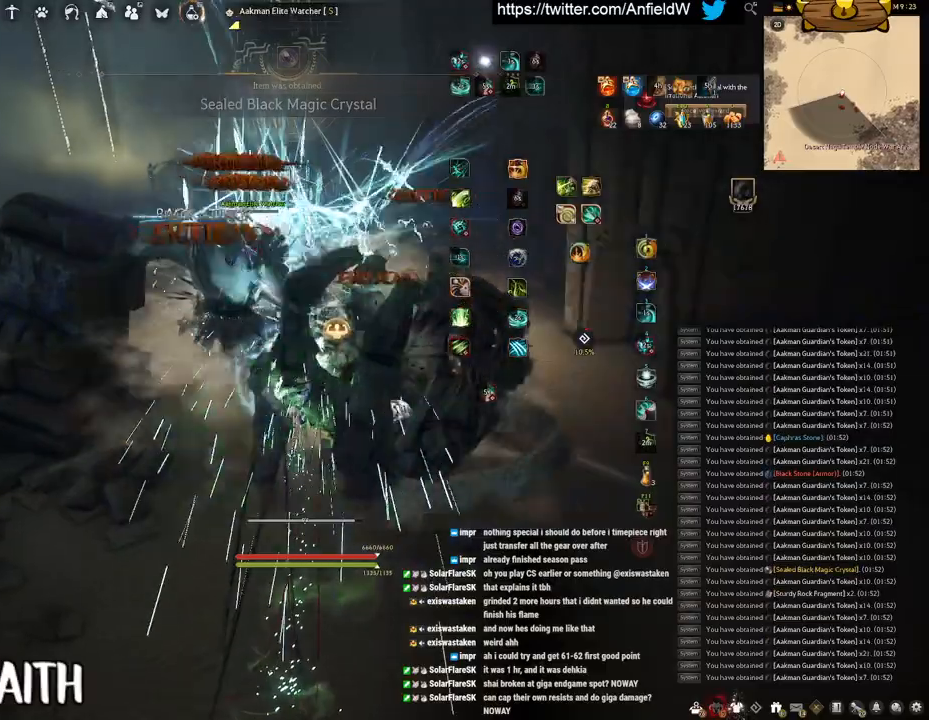
{"keys": ["w"], "mouse": ["right"], "events": [[400, "w", "down"], [483, "mouse_right", "down"]]}
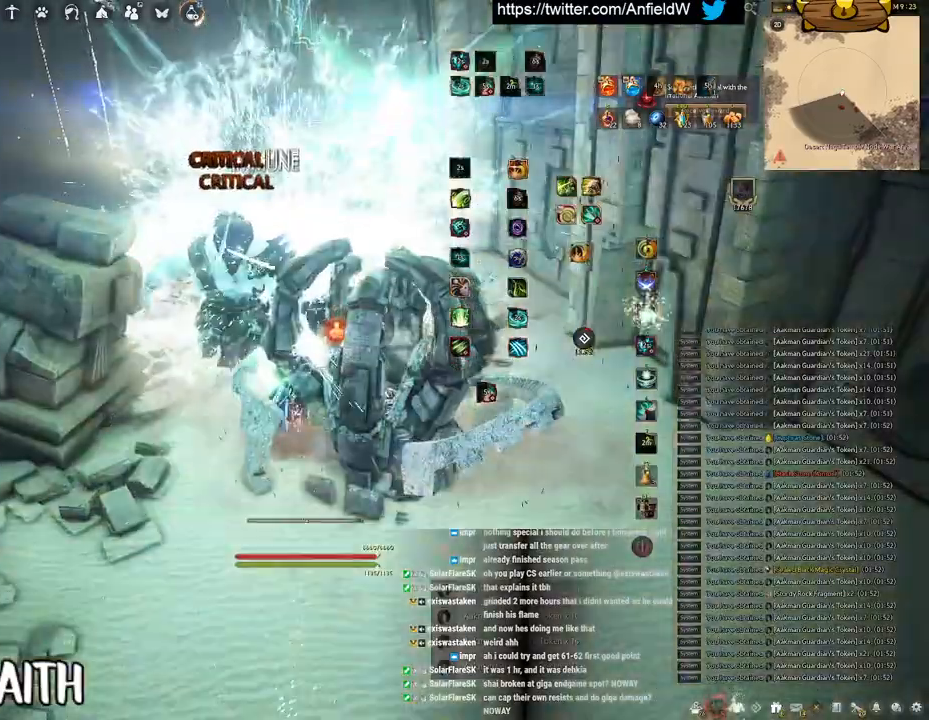
{"keys": ["w"], "mouse": ["right"], "events": []}
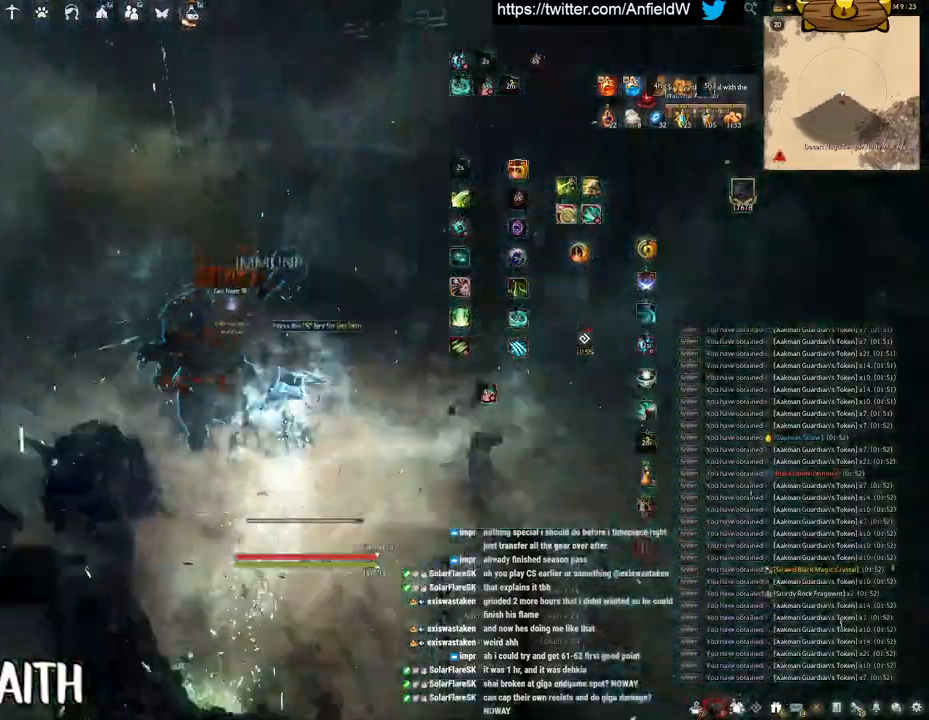
{"keys": ["w"], "mouse": ["right"], "events": []}
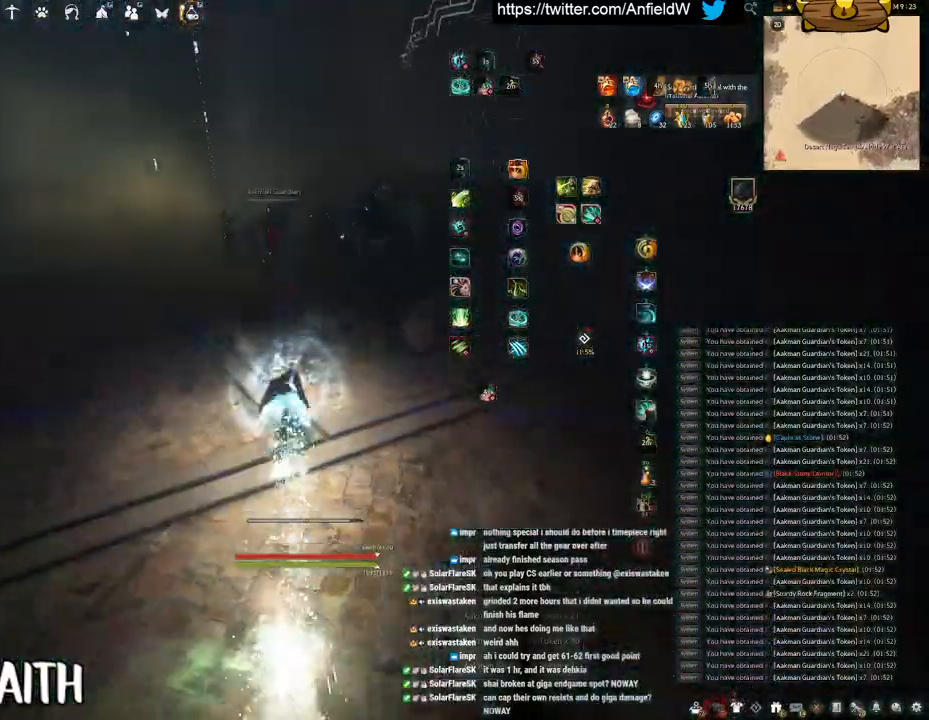
{"keys": ["f", "shift"], "mouse": [], "events": [[333, "shift", "down"], [333, "w", "up"], [350, "mouse_right", "up"], [500, "f", "down"]]}
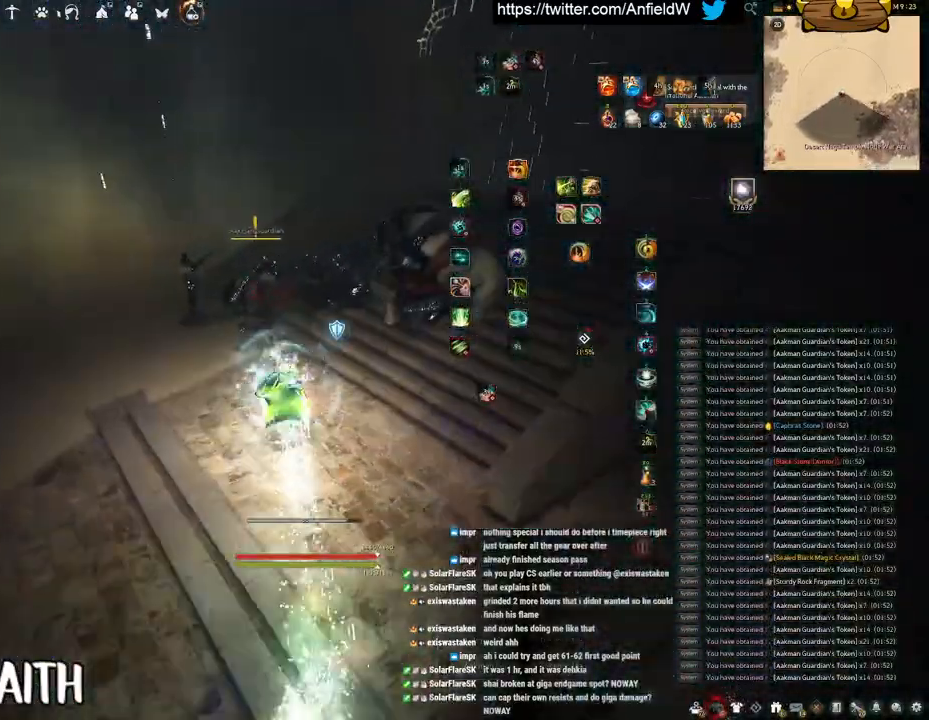
{"keys": [], "mouse": [], "events": [[450, "shift", "up"], [467, "f", "up"]]}
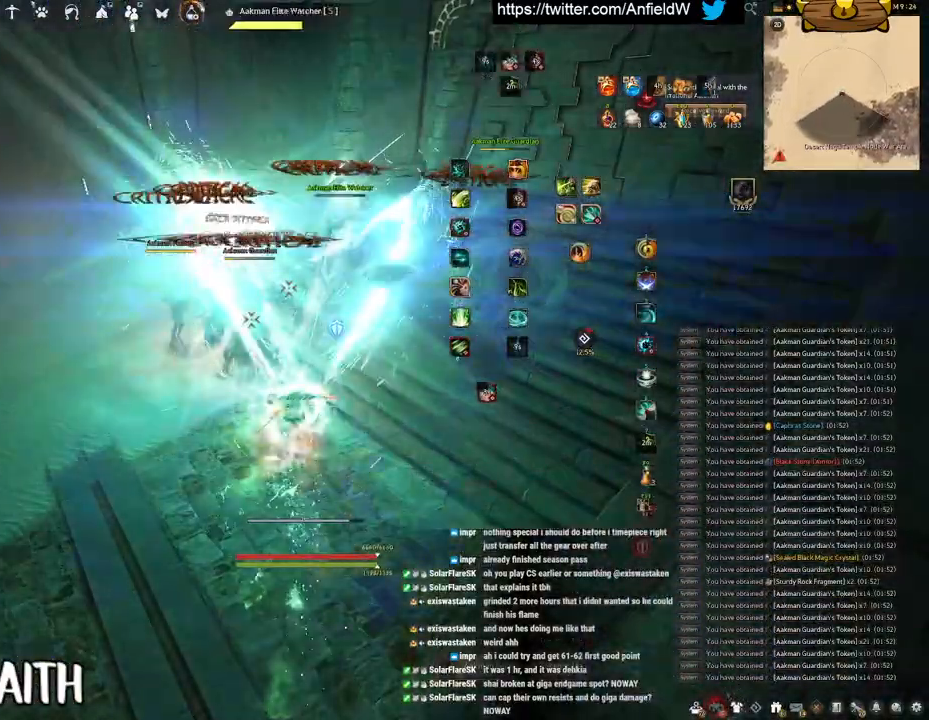
{"keys": [], "mouse": [], "events": []}
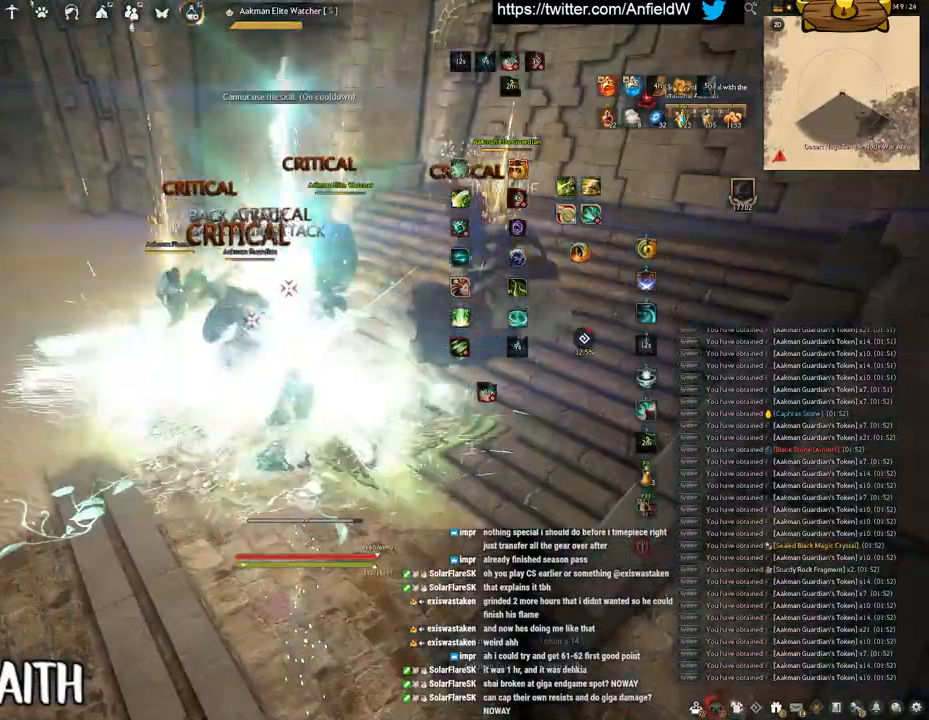
{"keys": [], "mouse": [], "events": []}
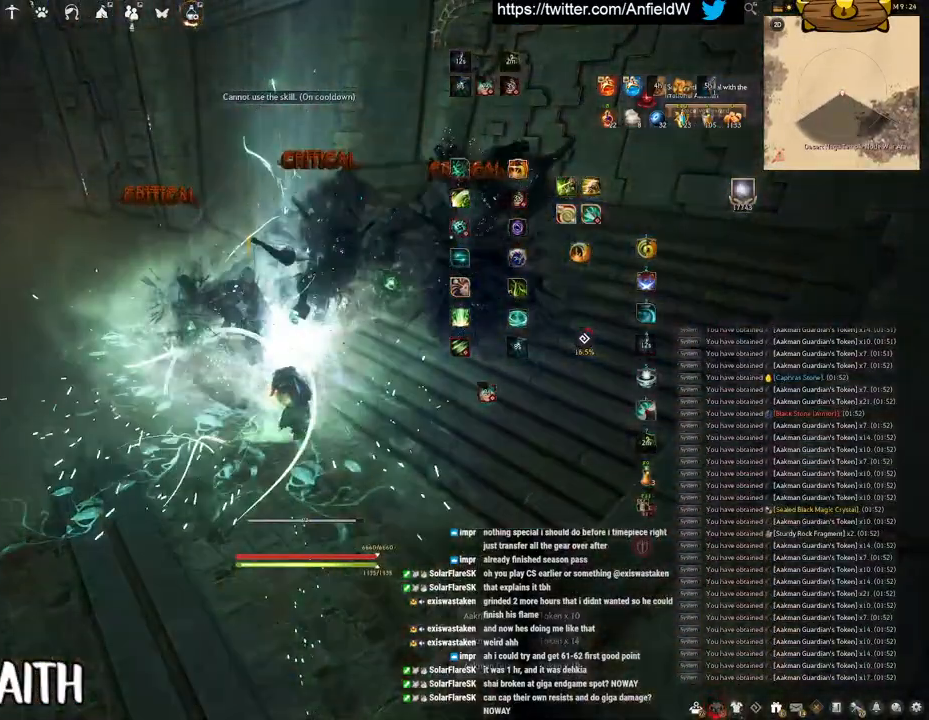
{"keys": [], "mouse": [], "events": []}
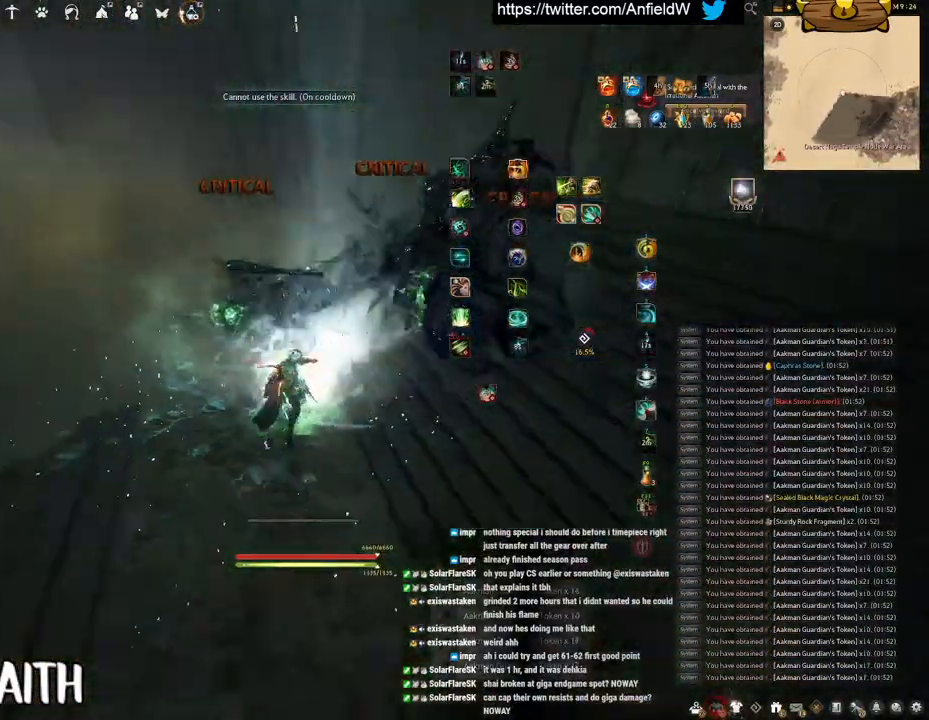
{"keys": ["w"], "mouse": ["right"], "events": [[383, "w", "down"], [433, "mouse_right", "down"]]}
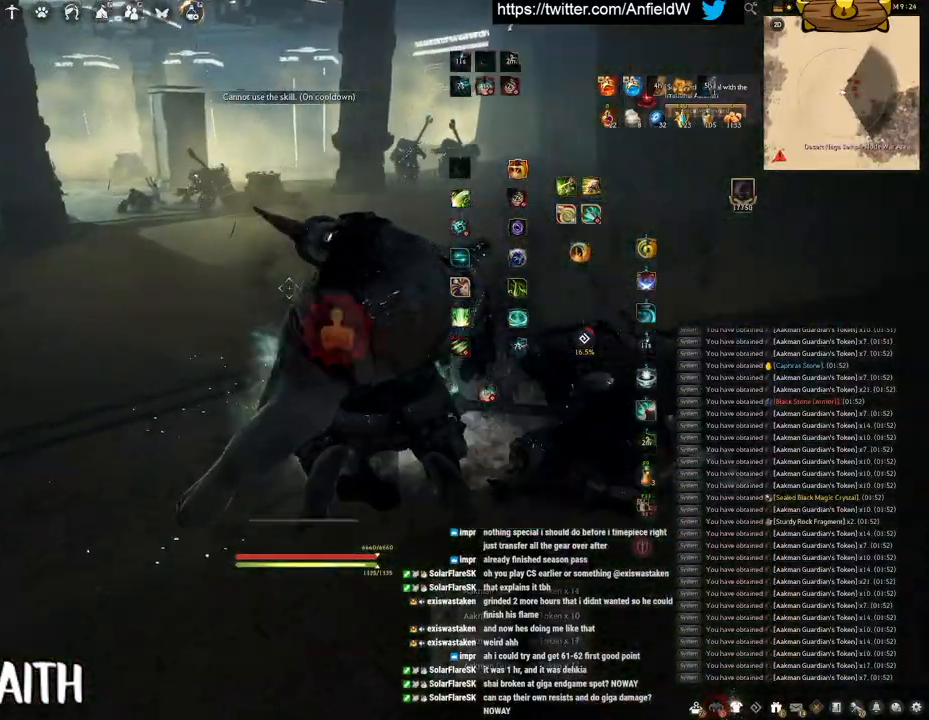
{"keys": ["w"], "mouse": ["right"], "events": []}
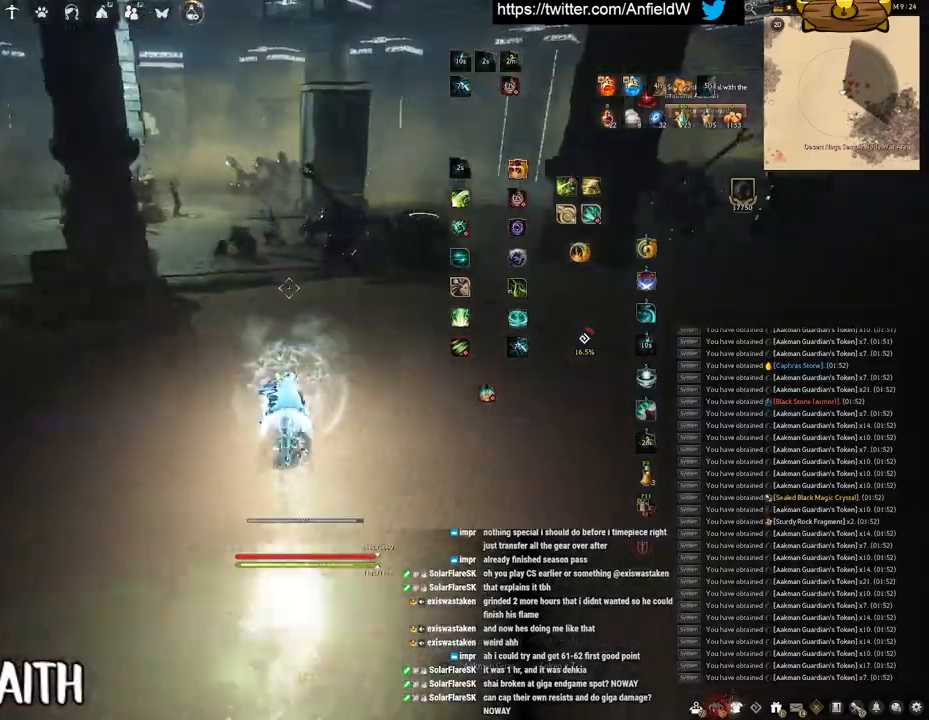
{"keys": [], "mouse": ["right"], "events": [[467, "w", "up"]]}
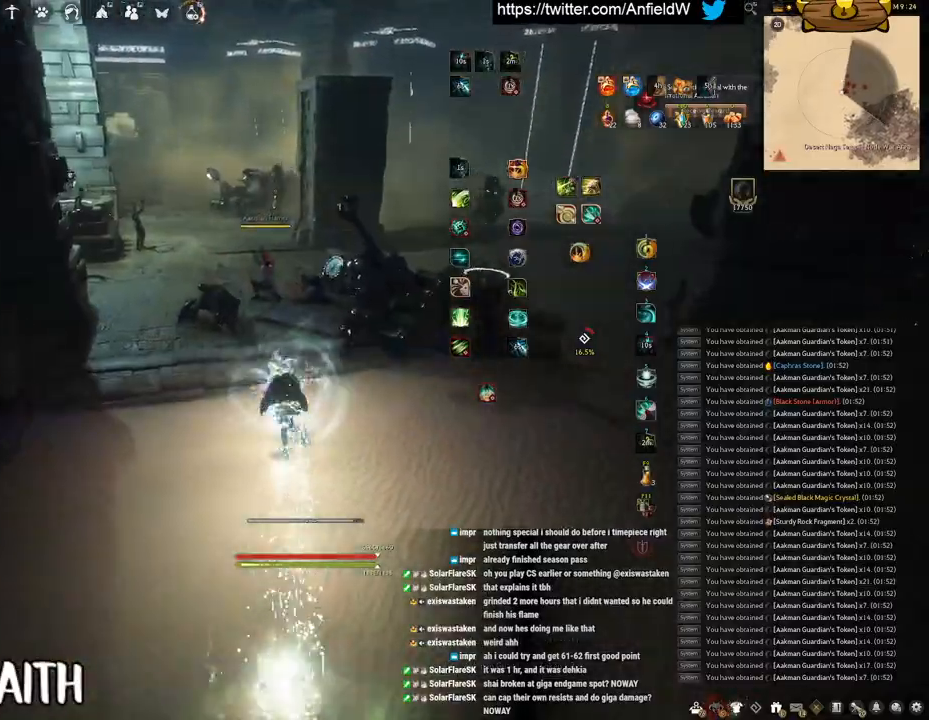
{"keys": ["space"], "mouse": [], "events": [[17, "q", "down"], [33, "mouse_right", "up"], [267, "space", "down"], [333, "q", "up"]]}
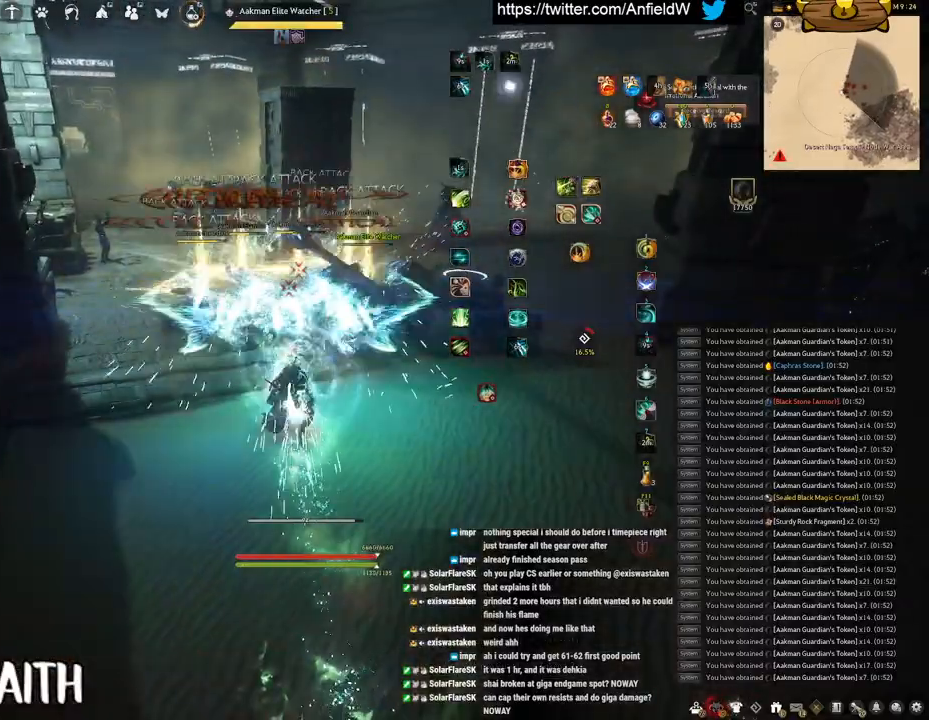
{"keys": ["space"], "mouse": [], "events": []}
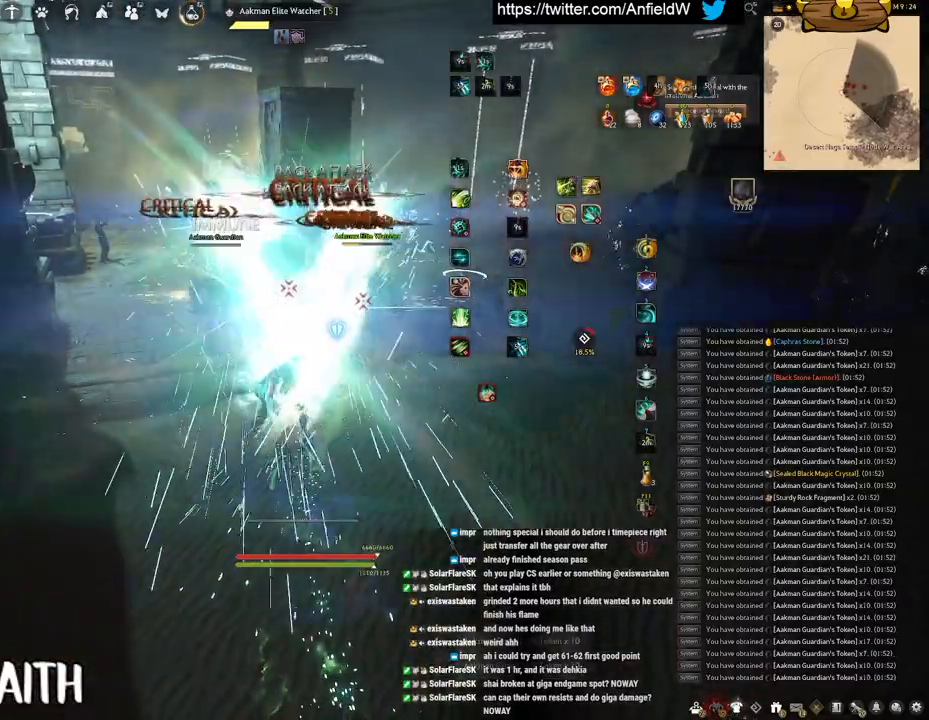
{"keys": ["f", "w"], "mouse": [], "events": [[33, "w", "down"], [50, "space", "up"], [100, "f", "down"]]}
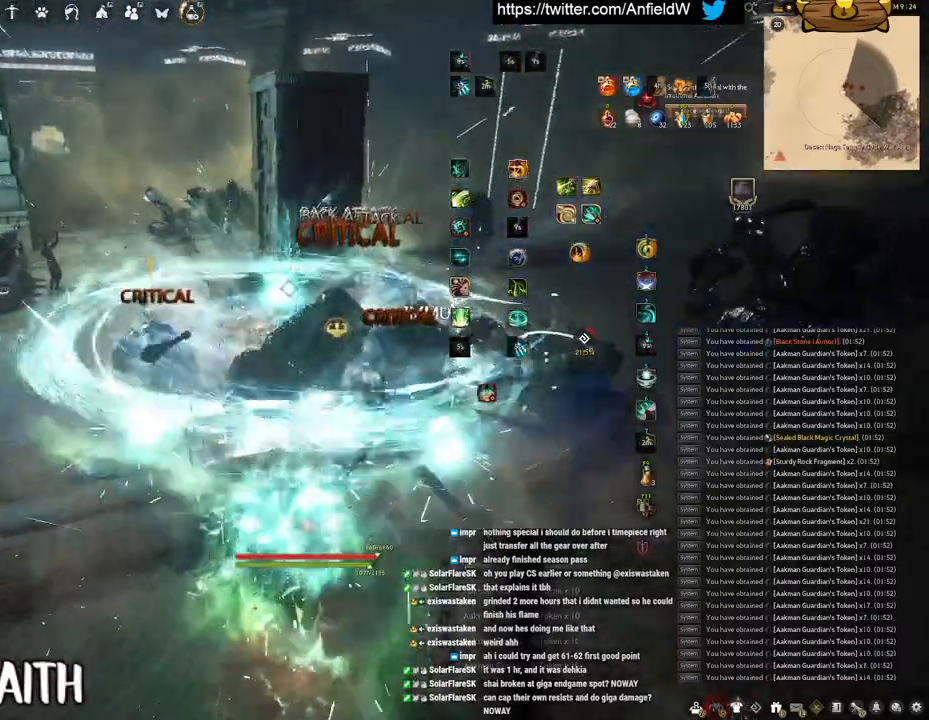
{"keys": ["f", "s"], "mouse": [], "events": [[67, "w", "up"], [217, "s", "down"]]}
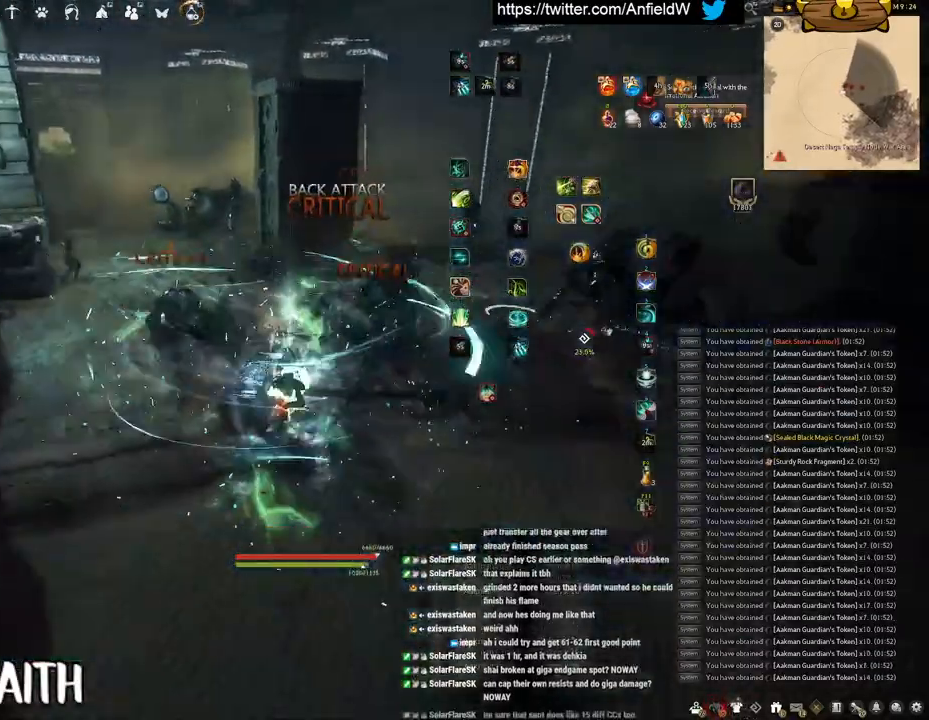
{"keys": ["w"], "mouse": ["right"], "events": [[50, "s", "up"], [67, "f", "up"], [267, "w", "down"], [483, "mouse_right", "down"]]}